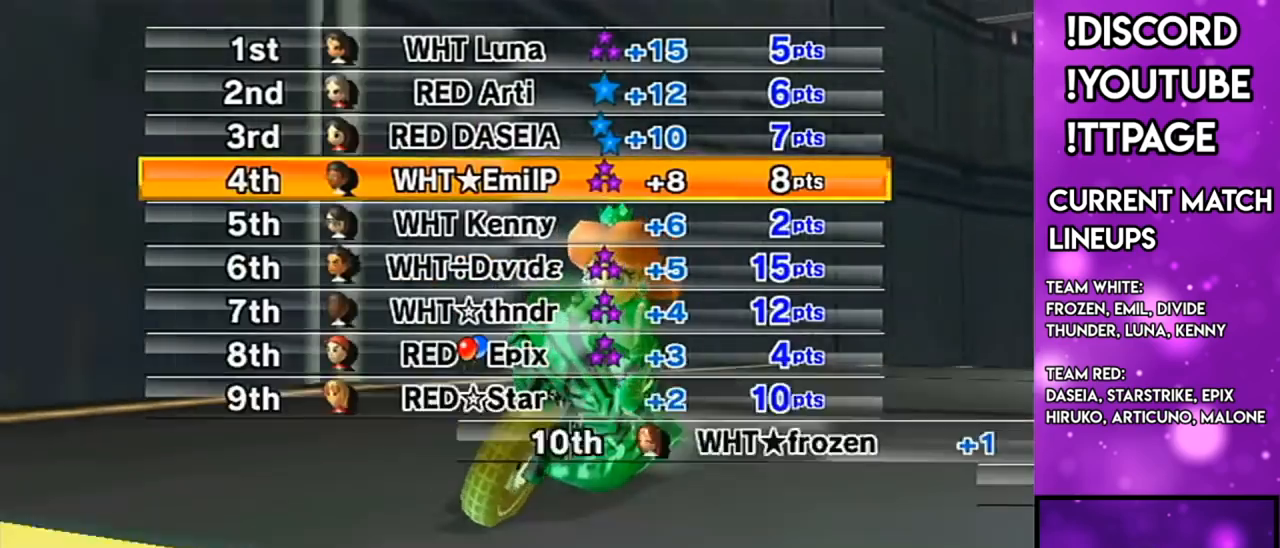
Gameplay with a controller (Nintendo layout); each line is a JSON object with the inputs held at the frame after it. "events" lists button and stick changes between this image and that frame as [ms after this image, input, new state], when the widget could be followed in between. Not read: L3 R1 R3.
{"buttons": [], "left_stick": "center", "right_stick": "center", "events": [[217, "L1", "down"], [234, "L1", "up"]]}
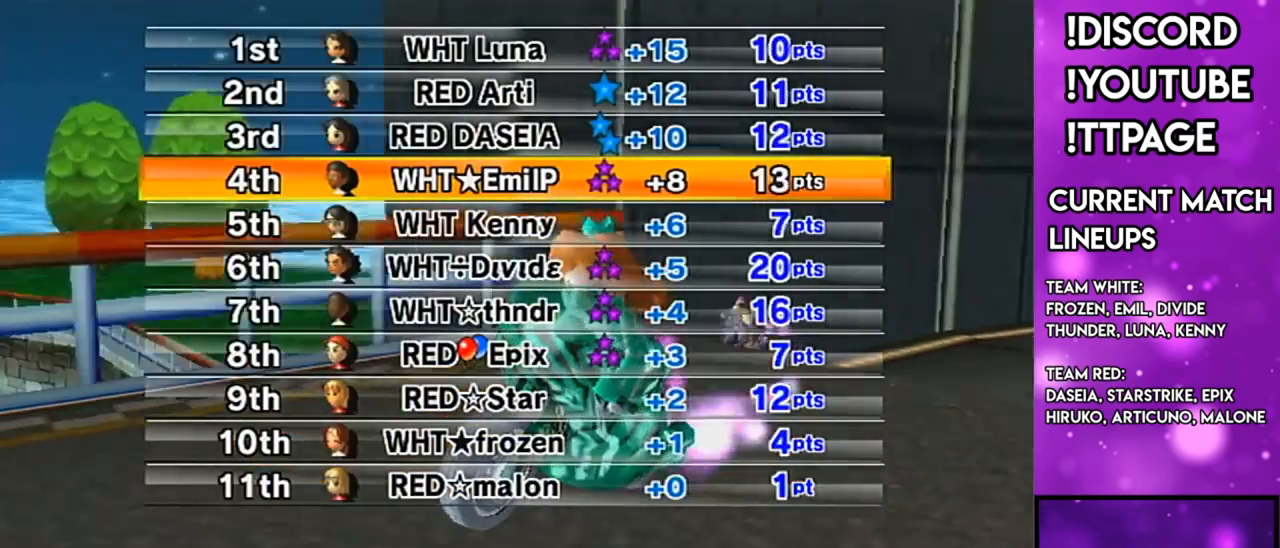
{"buttons": [], "left_stick": "center", "right_stick": "center", "events": []}
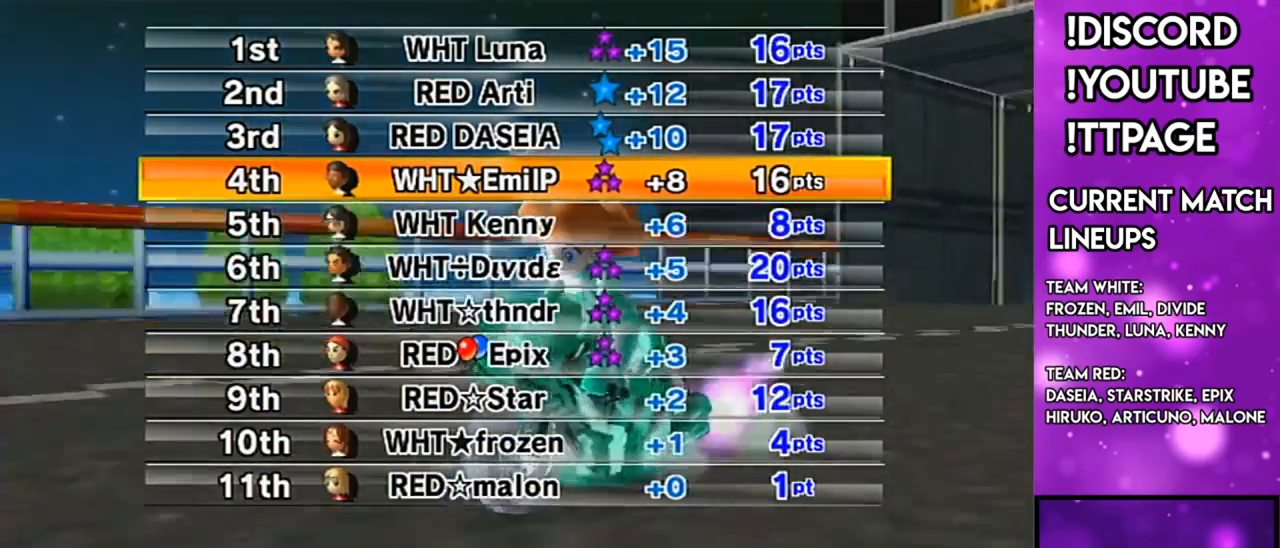
{"buttons": [], "left_stick": "center", "right_stick": "center", "events": []}
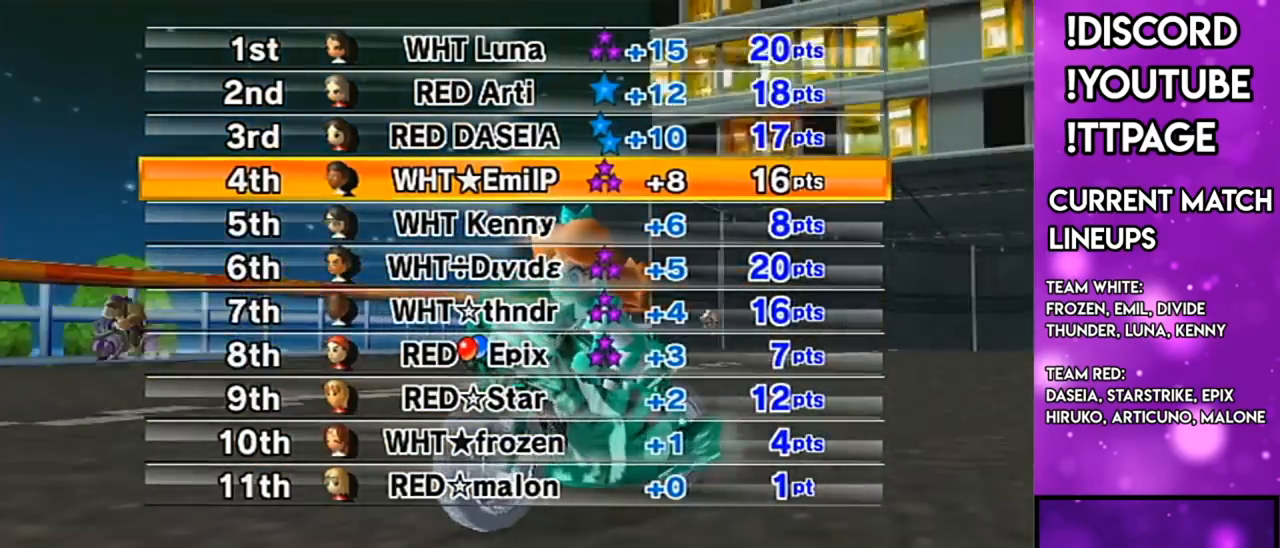
{"buttons": [], "left_stick": "center", "right_stick": "center", "events": [[167, "right_stick", "left"], [217, "right_stick", "center"], [383, "right_stick", "left"], [433, "right_stick", "center"]]}
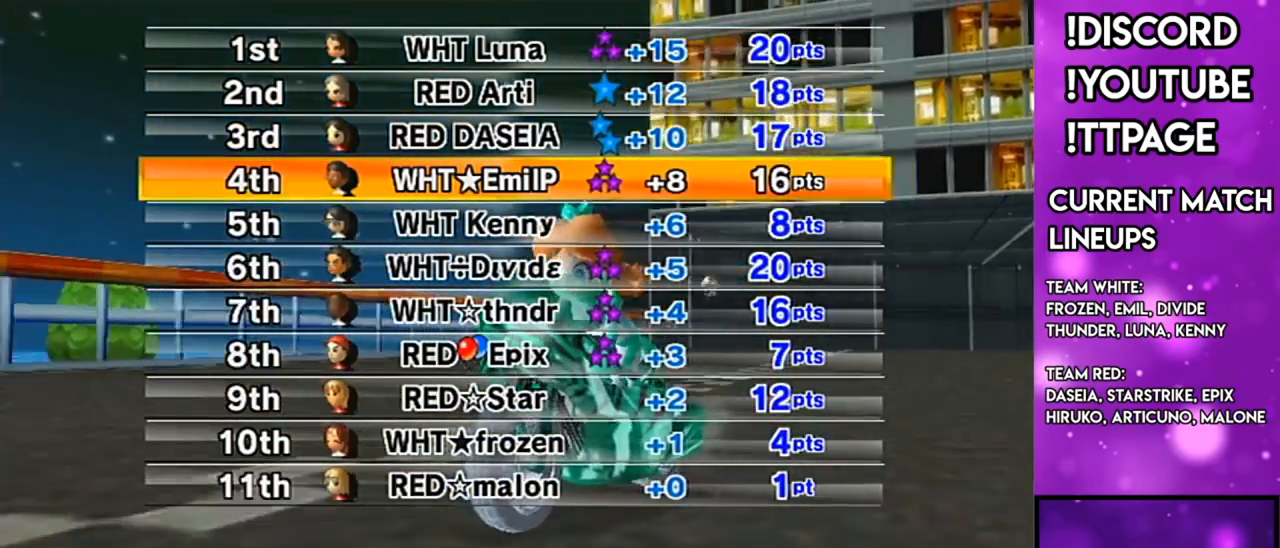
{"buttons": [], "left_stick": "center", "right_stick": "center", "events": []}
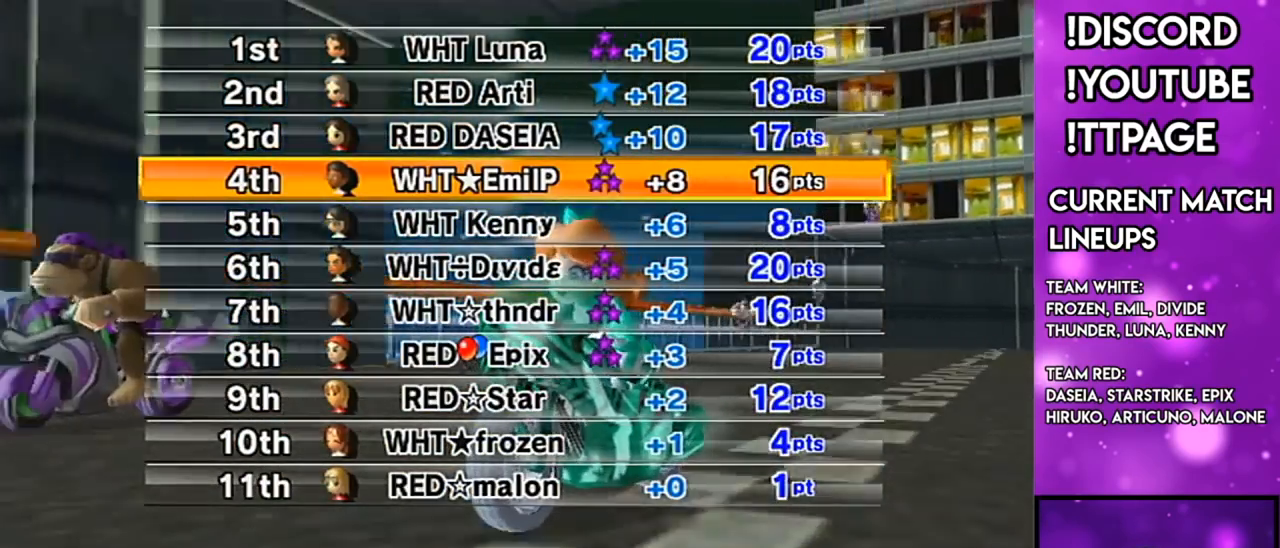
{"buttons": [], "left_stick": "center", "right_stick": "center", "events": []}
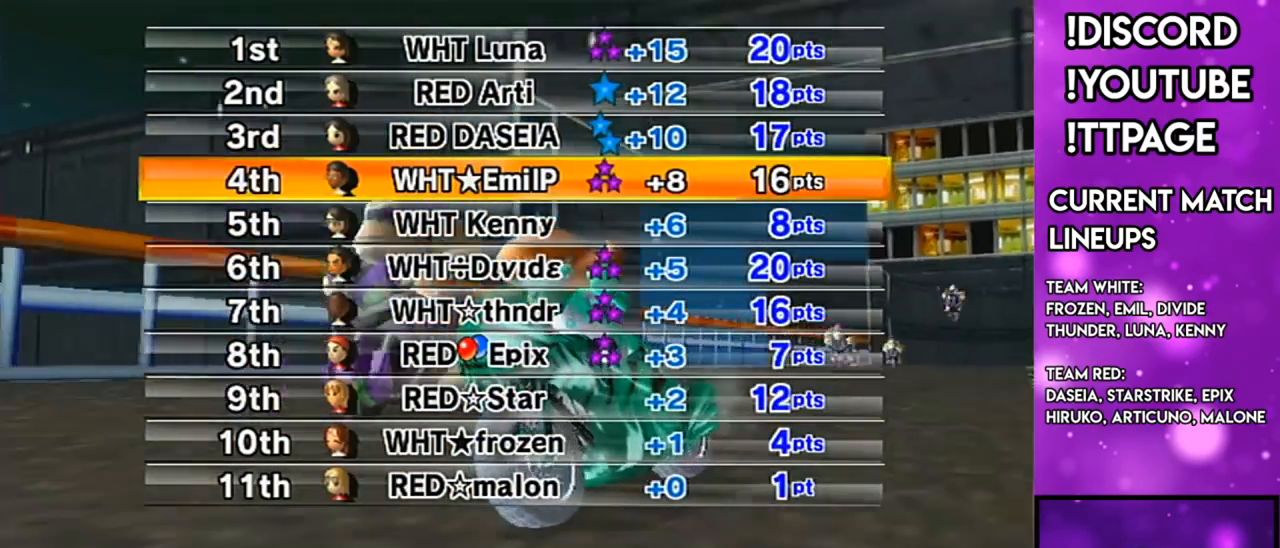
{"buttons": [], "left_stick": "center", "right_stick": "center", "events": []}
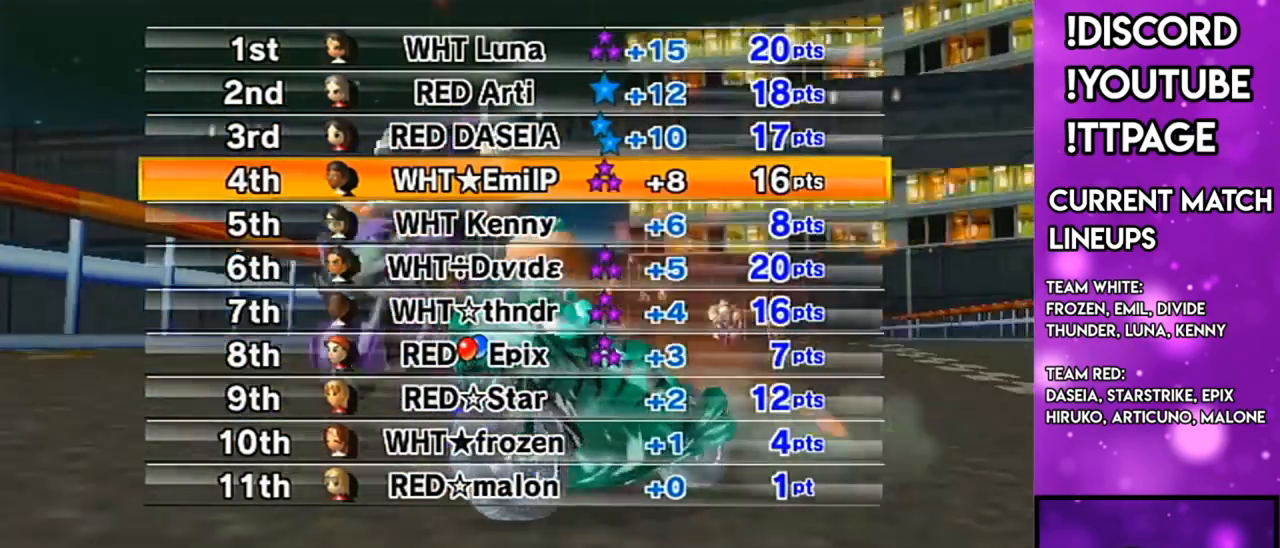
{"buttons": [], "left_stick": "center", "right_stick": "center", "events": [[350, "right_stick", "left"], [400, "right_stick", "center"]]}
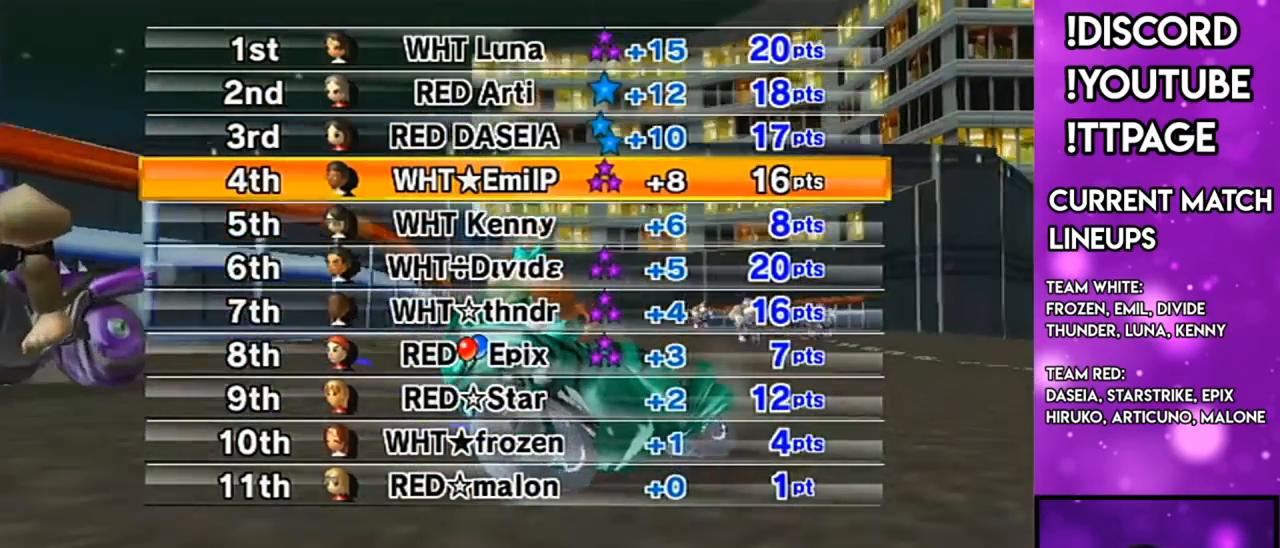
{"buttons": [], "left_stick": "center", "right_stick": "center", "events": []}
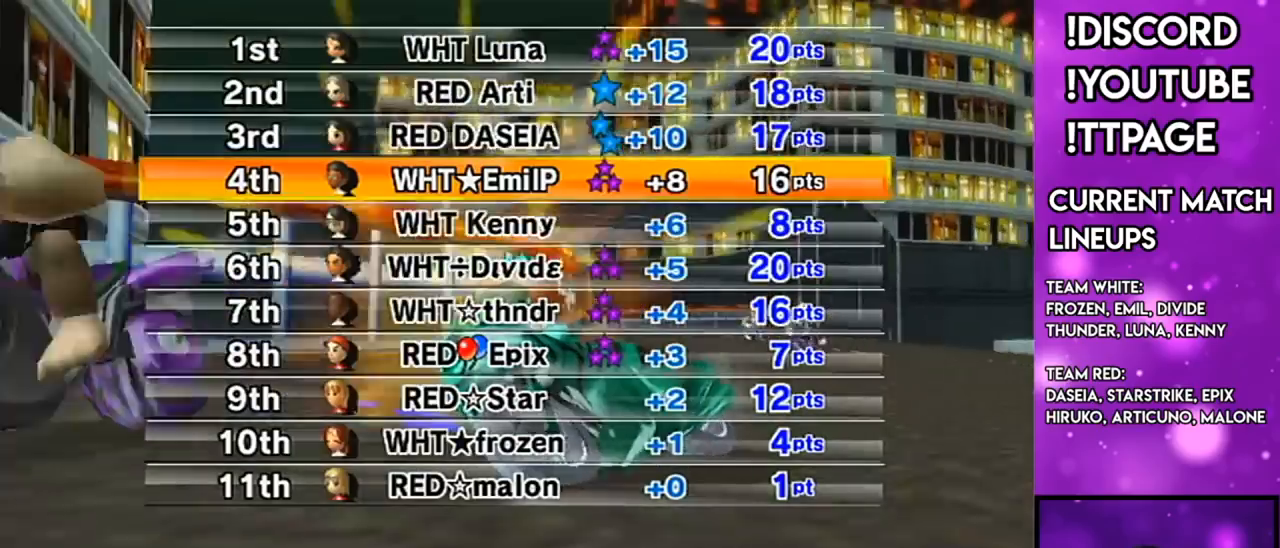
{"buttons": [], "left_stick": "center", "right_stick": "center", "events": []}
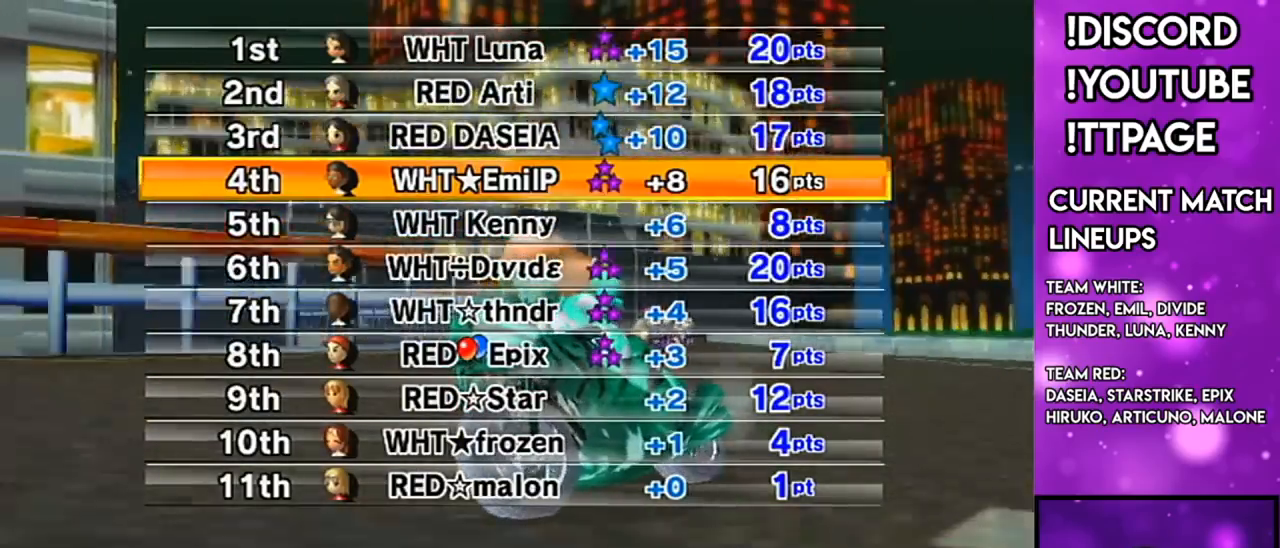
{"buttons": [], "left_stick": "center", "right_stick": "center", "events": [[400, "right_stick", "left"], [450, "right_stick", "center"]]}
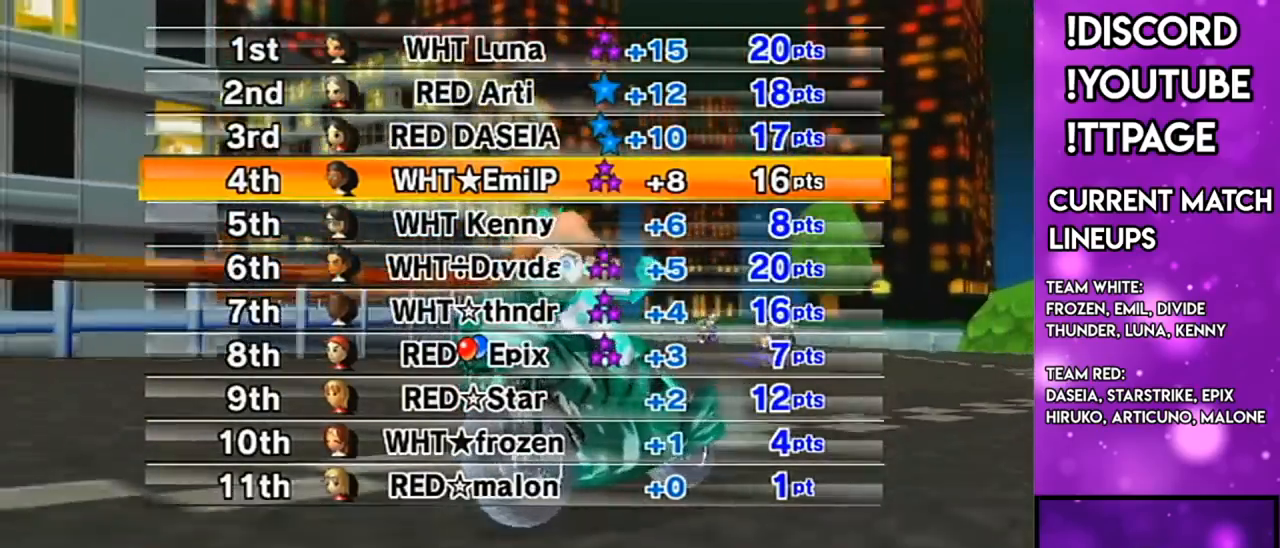
{"buttons": [], "left_stick": "center", "right_stick": "center", "events": []}
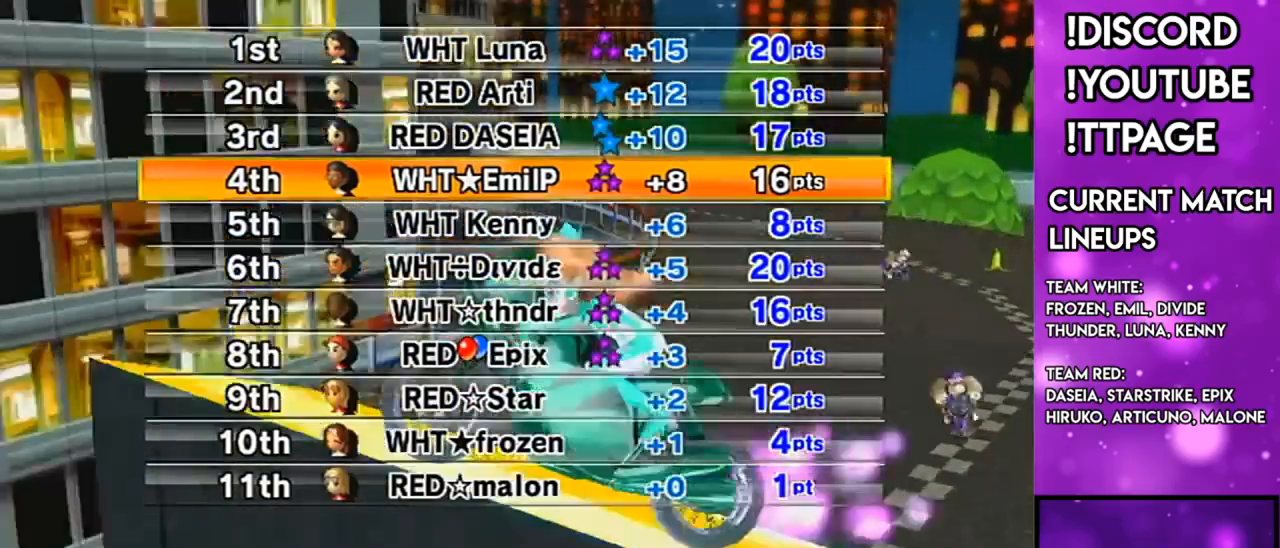
{"buttons": [], "left_stick": "center", "right_stick": "center", "events": [[300, "A", "down"], [300, "right_stick", "left"], [333, "L1", "down"], [383, "L1", "up"], [383, "right_stick", "center"], [417, "A", "up"]]}
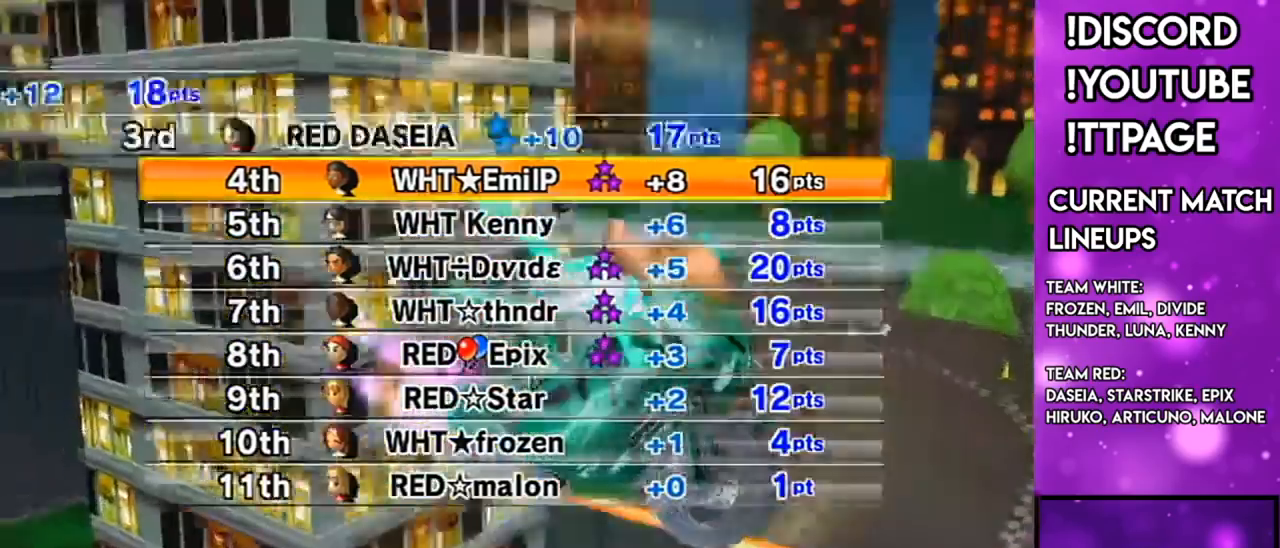
{"buttons": [], "left_stick": "center", "right_stick": "center", "events": []}
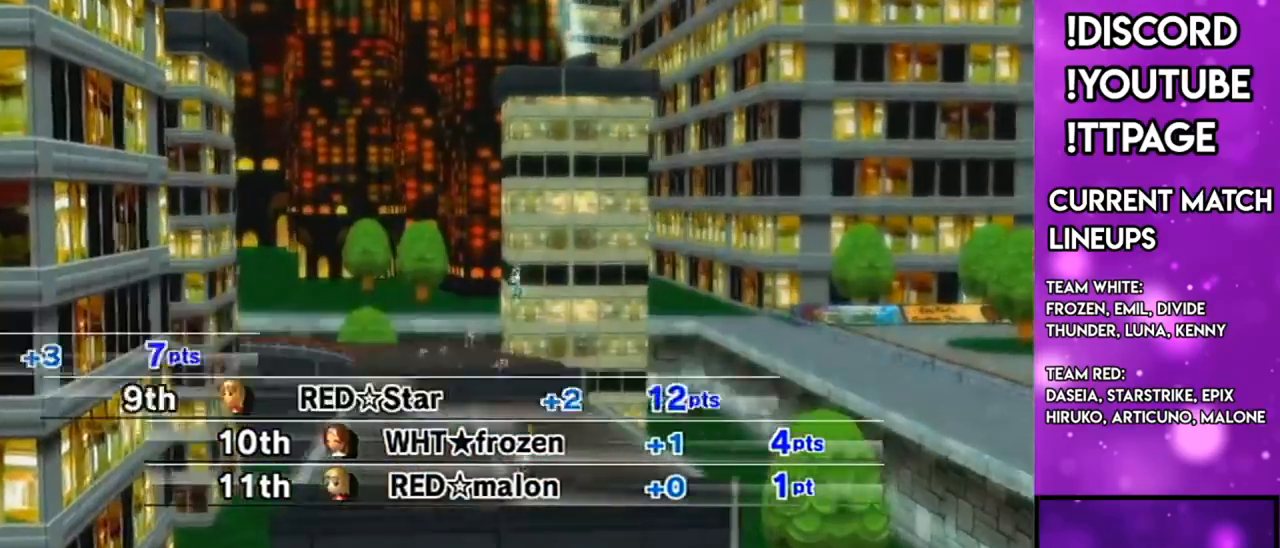
{"buttons": [], "left_stick": "center", "right_stick": "center", "events": []}
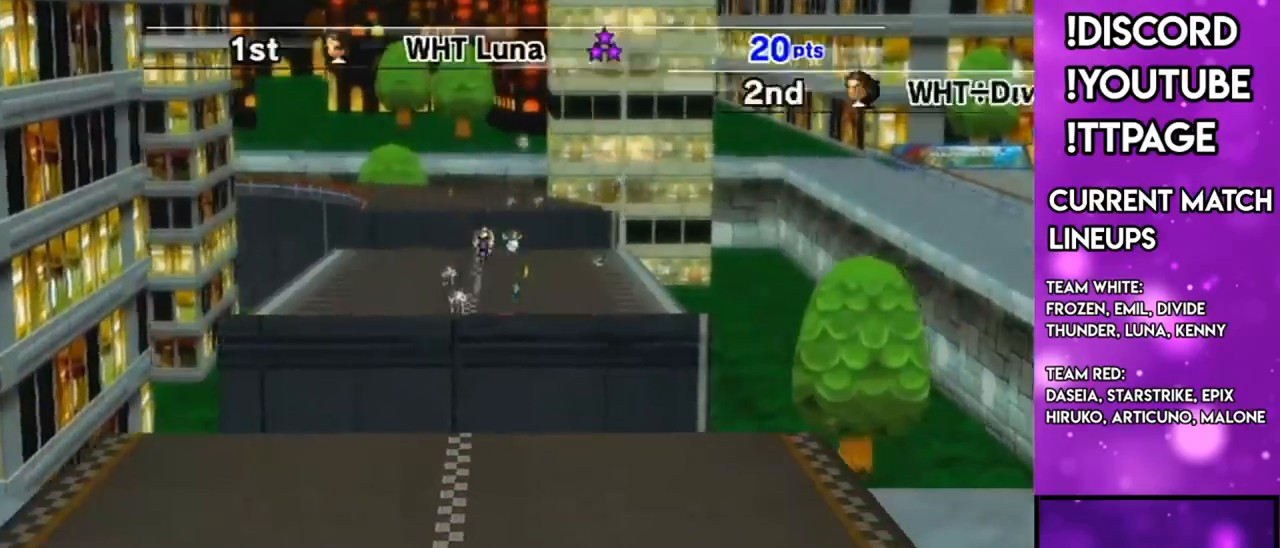
{"buttons": [], "left_stick": "center", "right_stick": "center", "events": []}
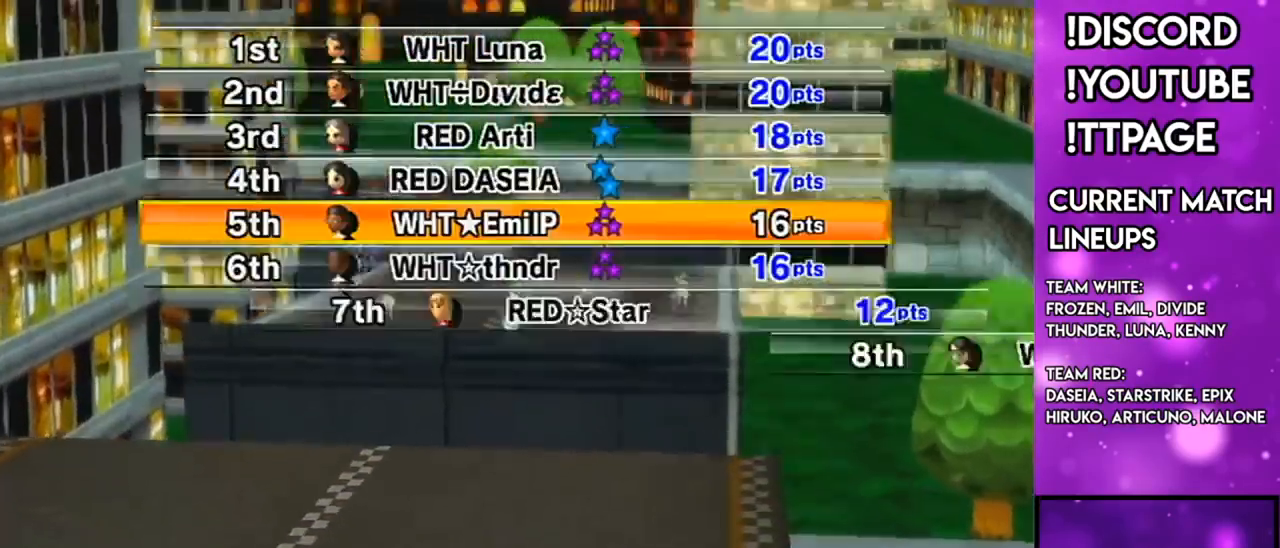
{"buttons": [], "left_stick": "center", "right_stick": "center", "events": [[100, "right_stick", "left"], [150, "right_stick", "center"]]}
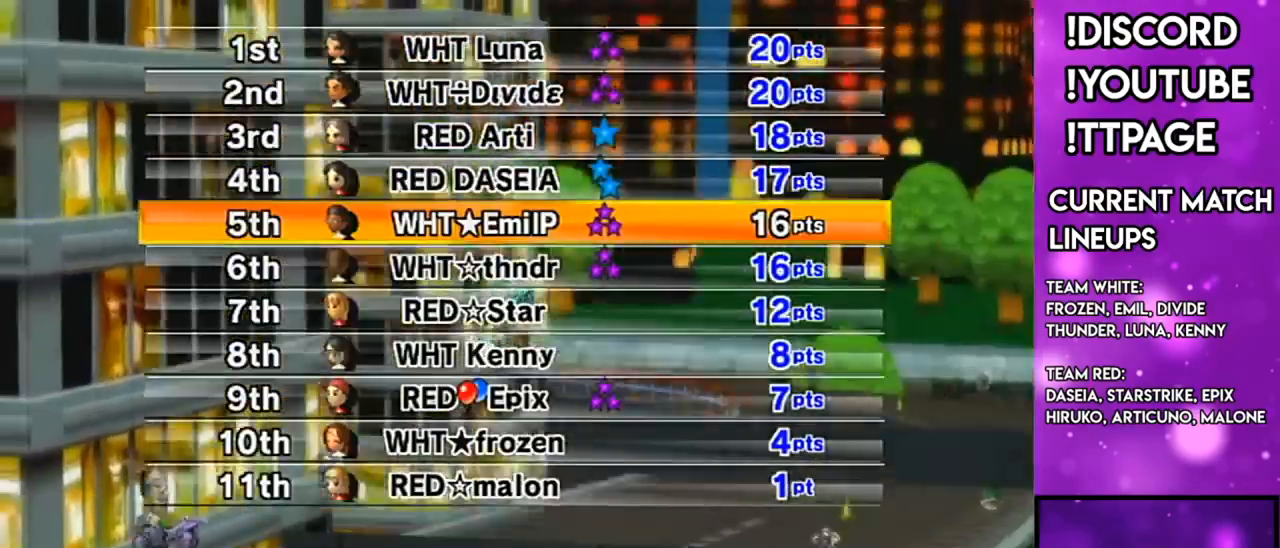
{"buttons": [], "left_stick": "center", "right_stick": "center", "events": []}
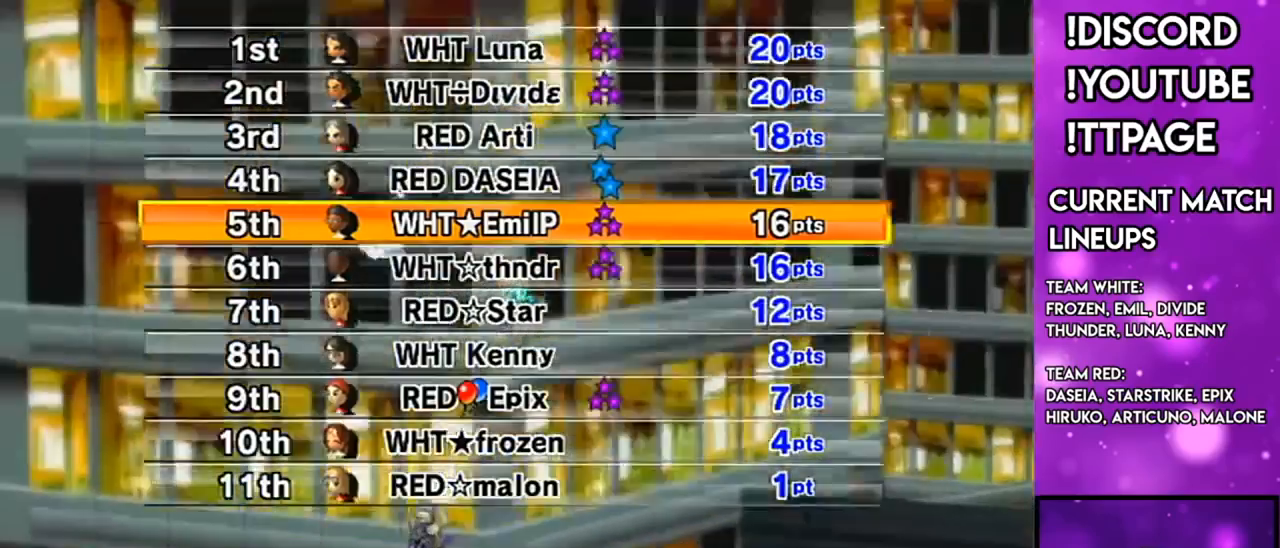
{"buttons": [], "left_stick": "center", "right_stick": "center", "events": []}
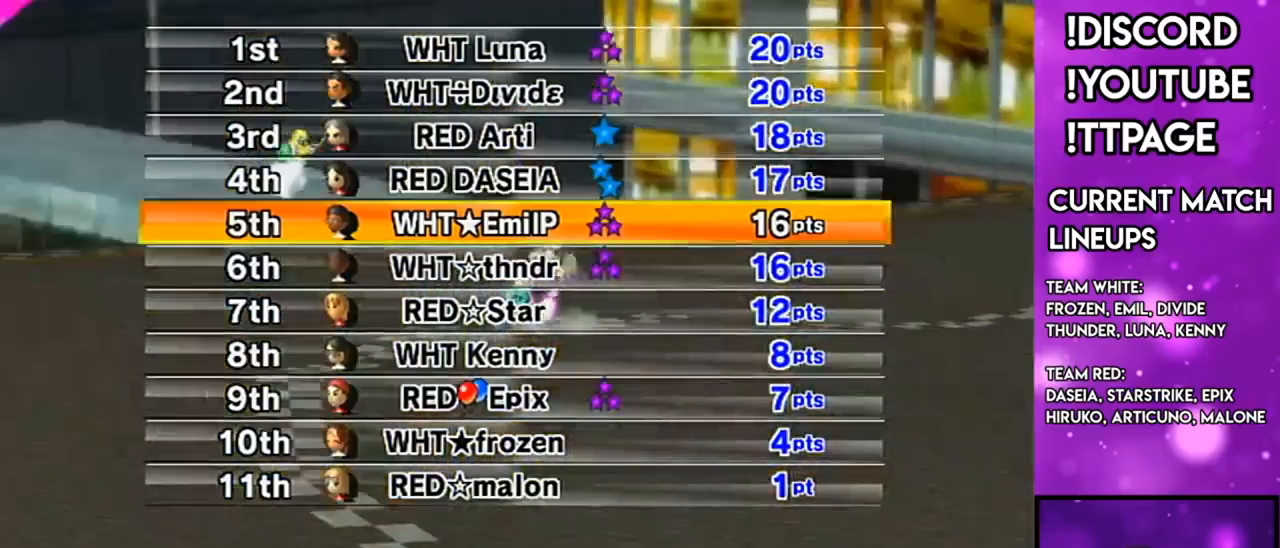
{"buttons": [], "left_stick": "center", "right_stick": "center", "events": []}
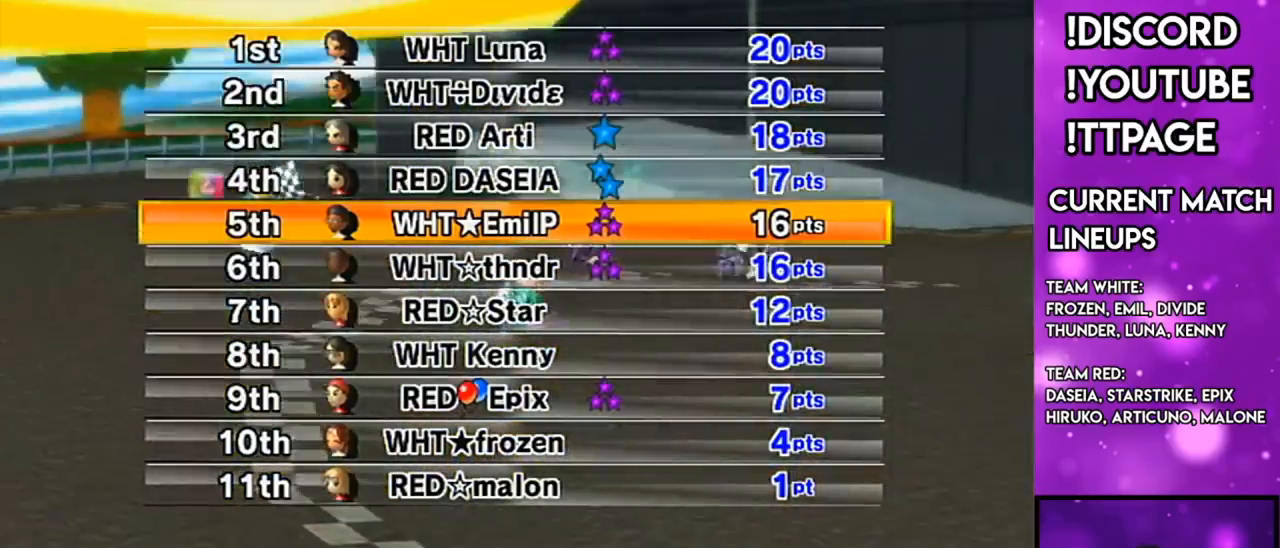
{"buttons": [], "left_stick": "center", "right_stick": "center", "events": []}
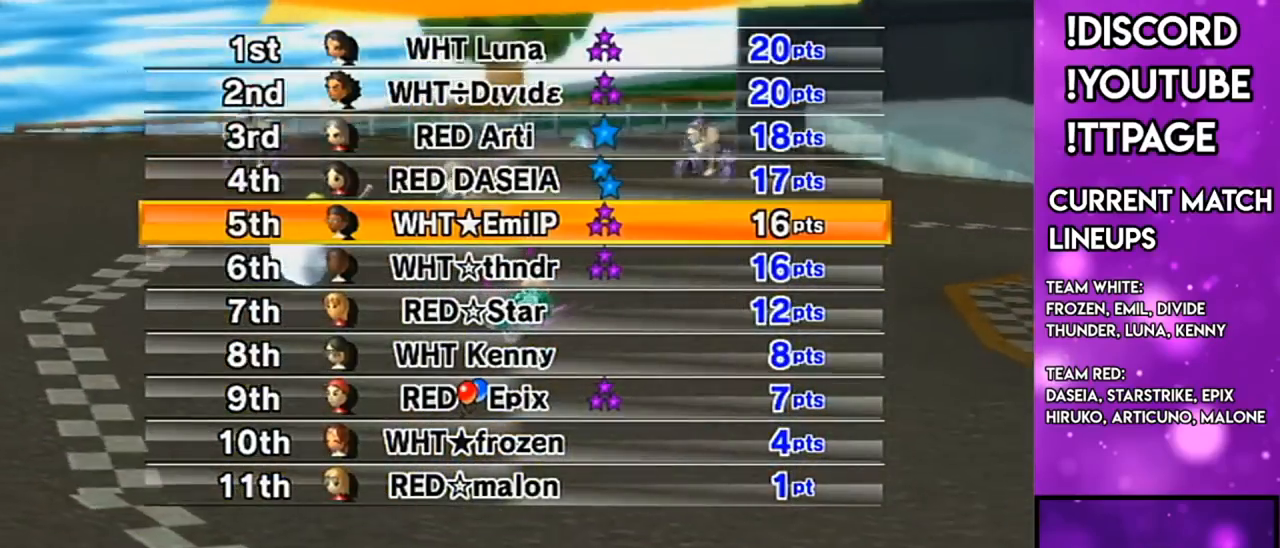
{"buttons": [], "left_stick": "center", "right_stick": "center", "events": []}
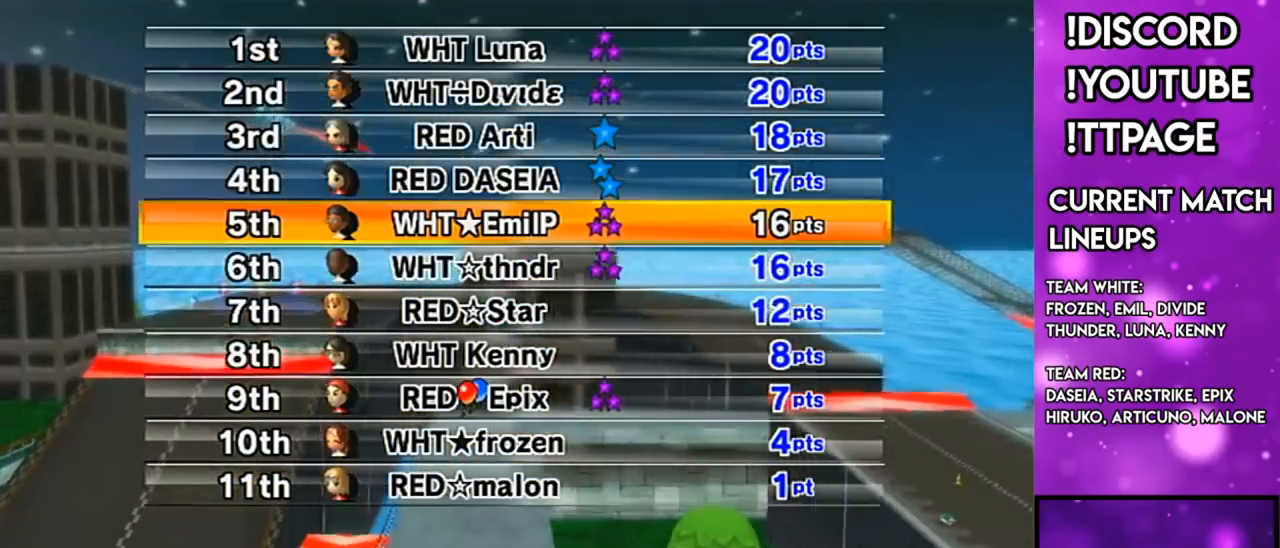
{"buttons": ["A"], "left_stick": "center", "right_stick": "center", "events": [[467, "A", "down"]]}
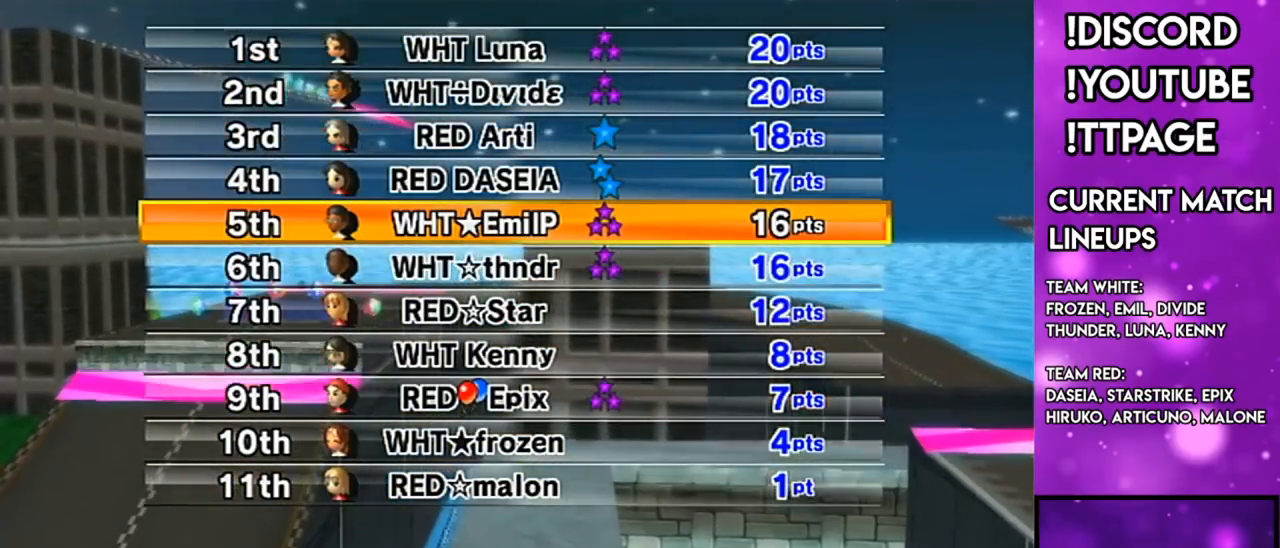
{"buttons": [], "left_stick": "center", "right_stick": "center", "events": [[67, "A", "up"]]}